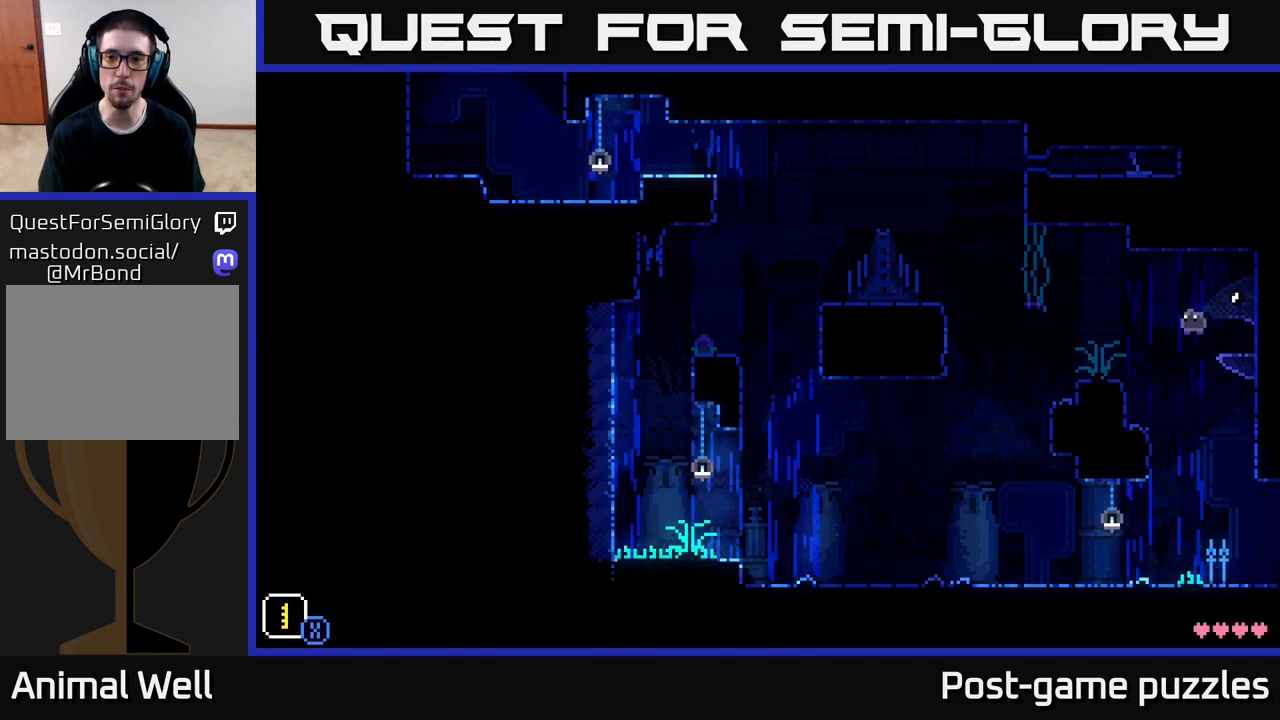
Gameplay with a controller (Xbox layout); each line is a JSON object with the inputs held at the frame after it. "events" lists button and stick changes between this image and that frame as [ms after this image, input, new state], when the widget could be followed in between.
{"buttons": [], "left_stick": "center", "right_stick": "center", "events": [[150, "A", "up"], [300, "left_stick", "center"]]}
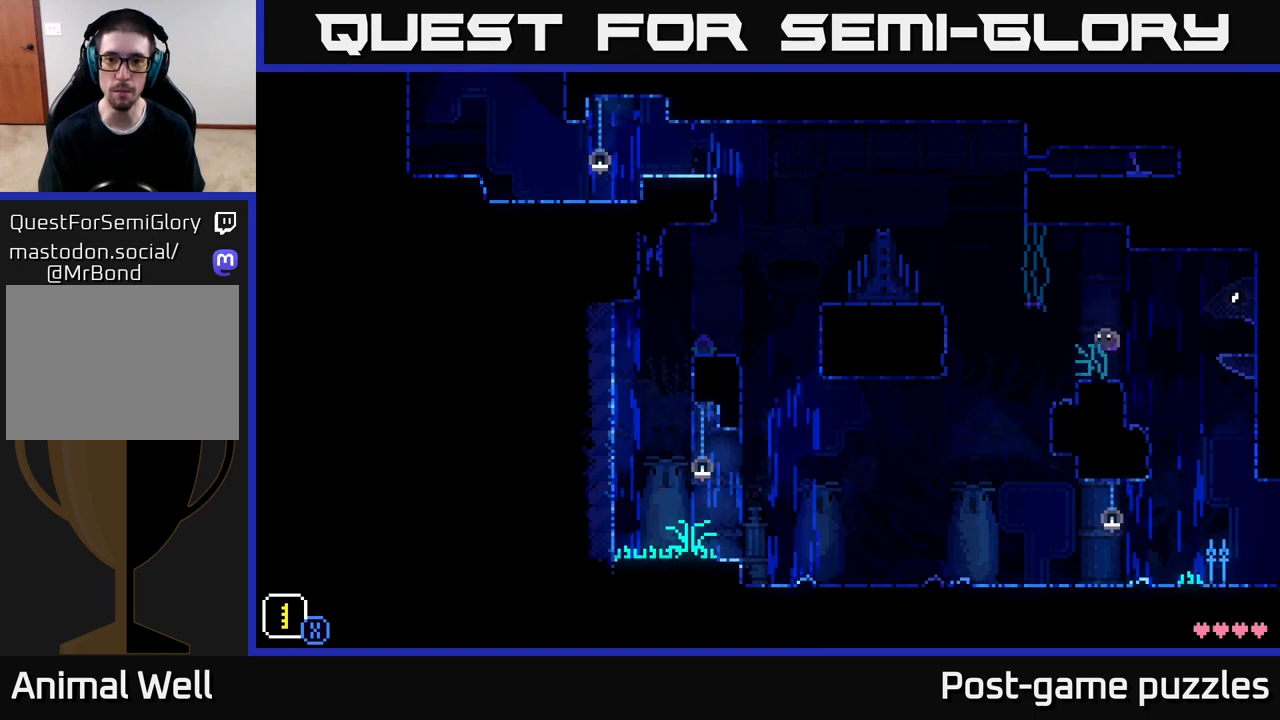
{"buttons": ["A"], "left_stick": "left", "right_stick": "center", "events": [[150, "left_stick", "left"], [333, "A", "down"]]}
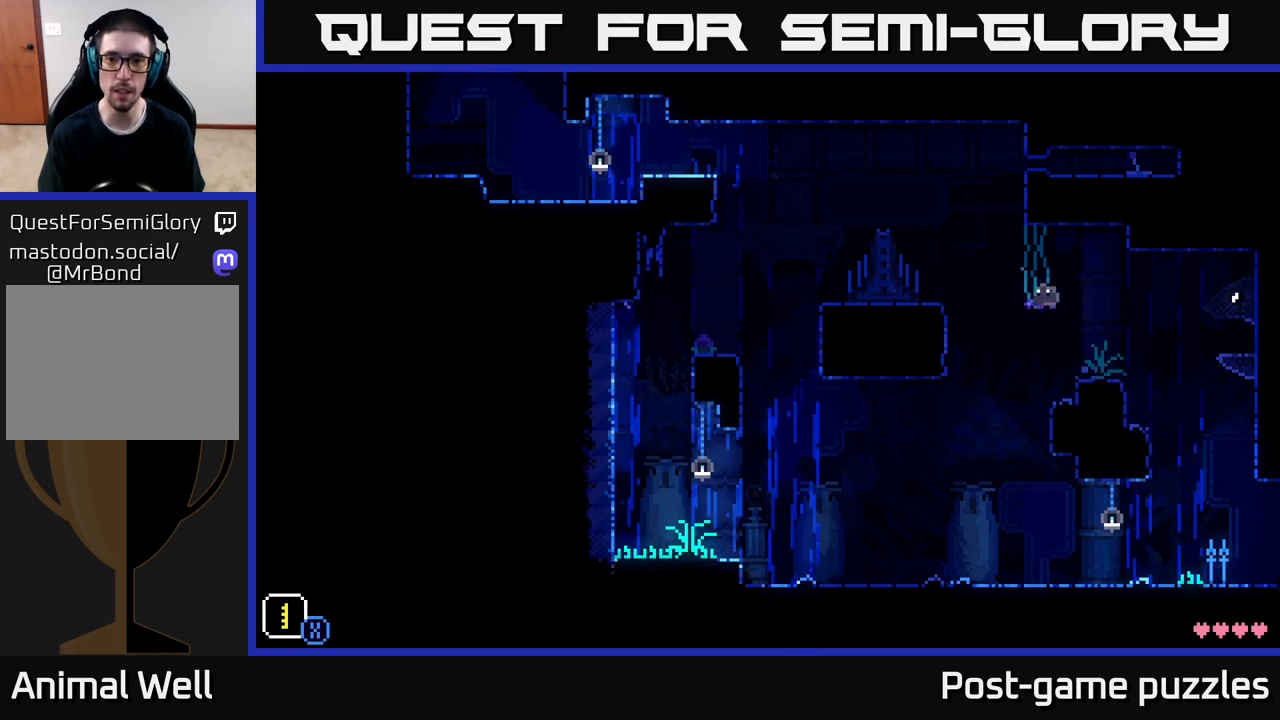
{"buttons": [], "left_stick": "left", "right_stick": "center", "events": [[400, "A", "up"]]}
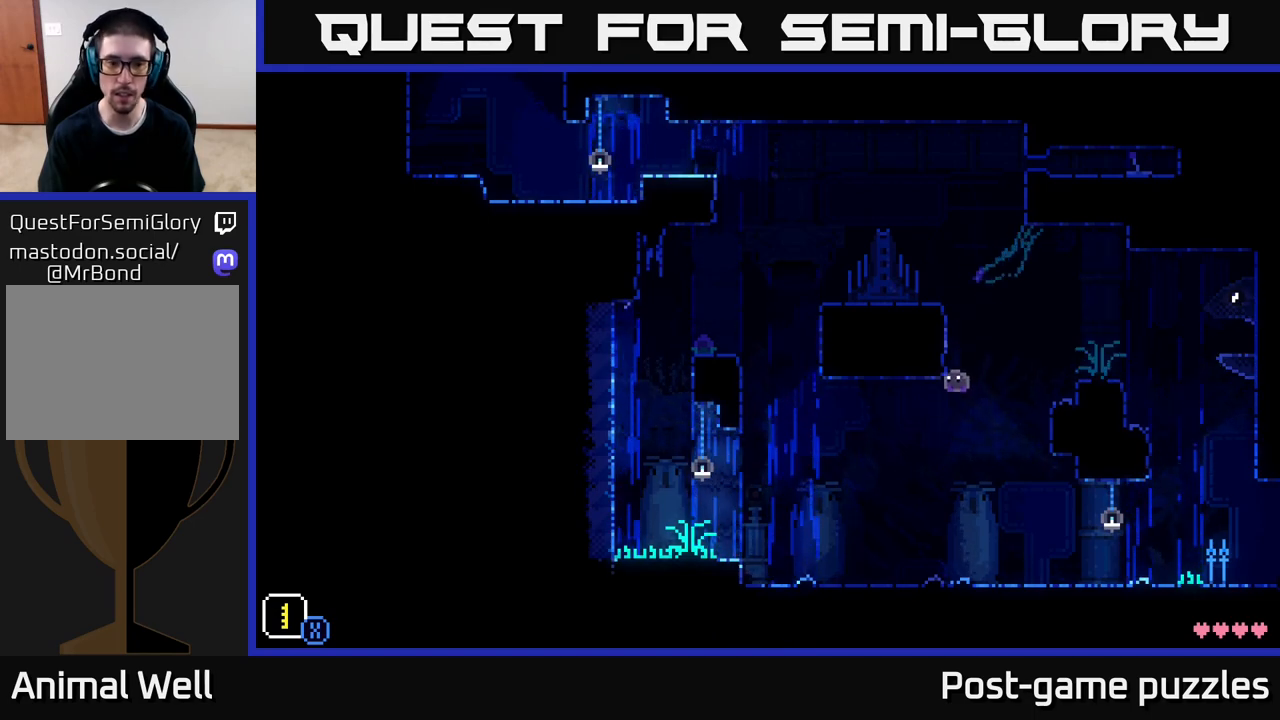
{"buttons": ["R1"], "left_stick": "center", "right_stick": "center", "events": [[50, "left_stick", "center"], [183, "left_stick", "left"], [333, "R1", "down"], [350, "left_stick", "center"], [417, "R1", "up"], [500, "R1", "down"]]}
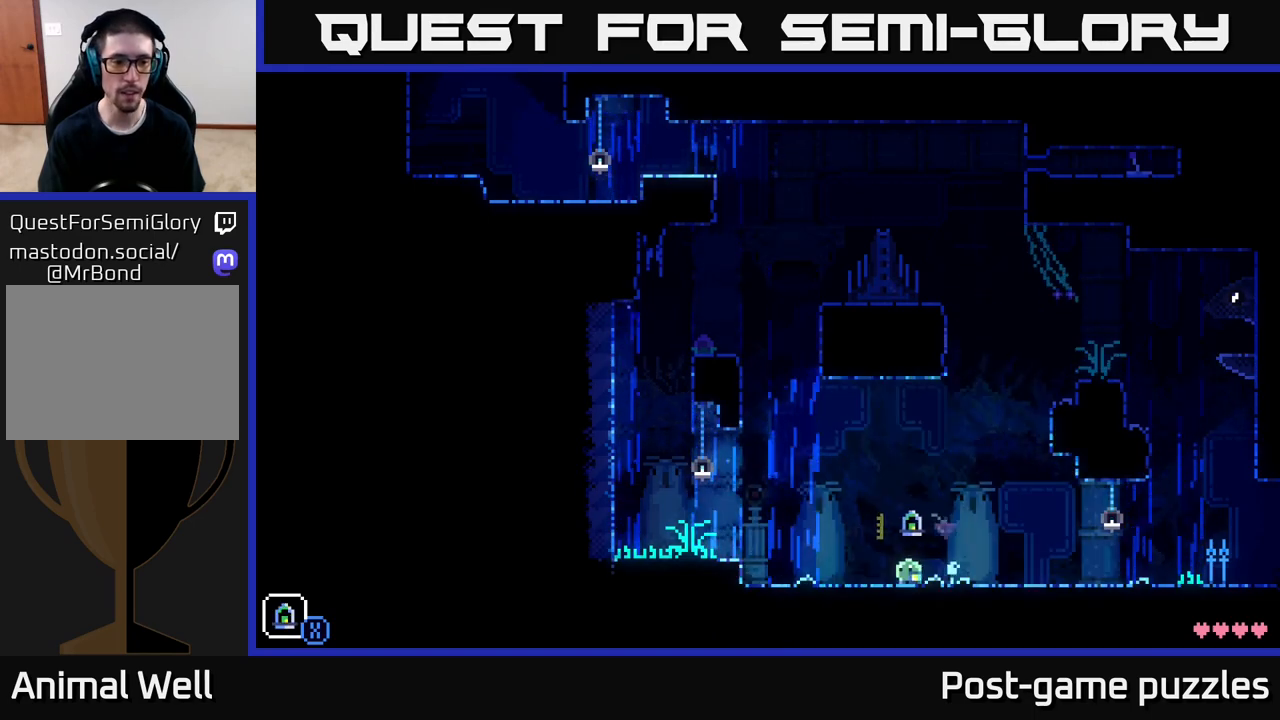
{"buttons": [], "left_stick": "center", "right_stick": "center", "events": [[83, "R1", "up"], [383, "R1", "down"], [450, "R1", "up"]]}
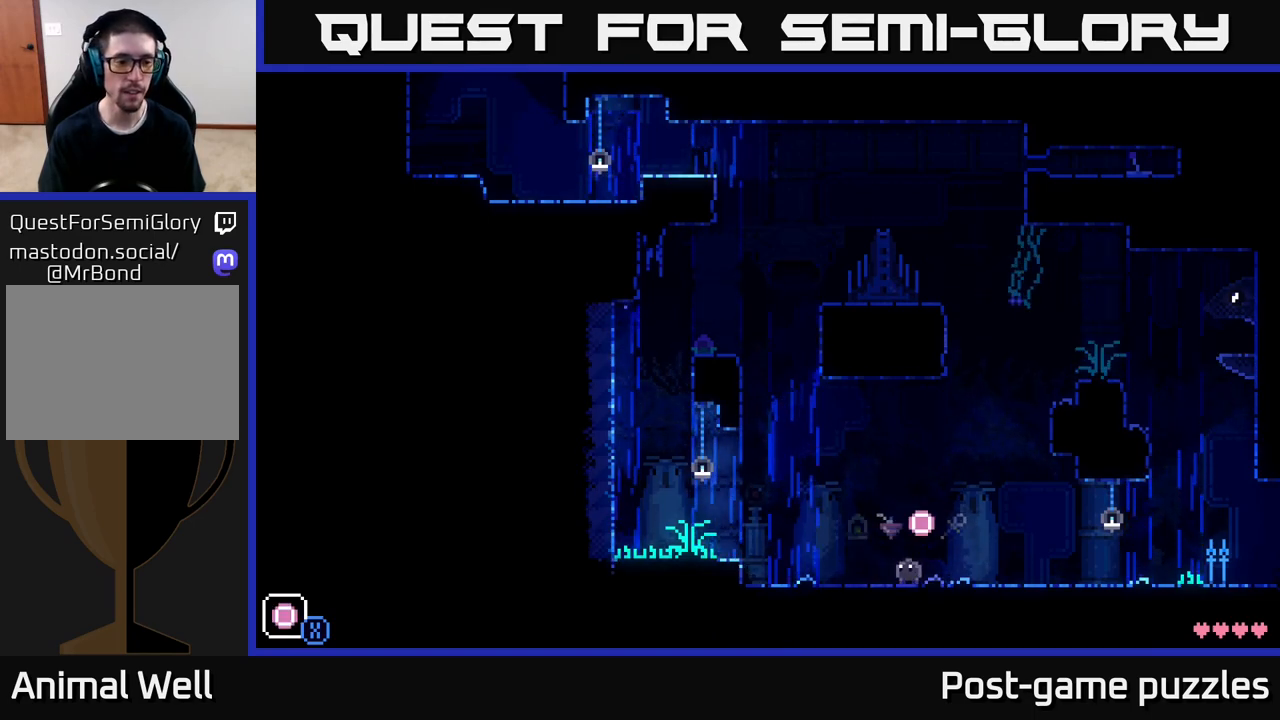
{"buttons": [], "left_stick": "center", "right_stick": "center", "events": [[300, "R1", "down"], [383, "R1", "up"]]}
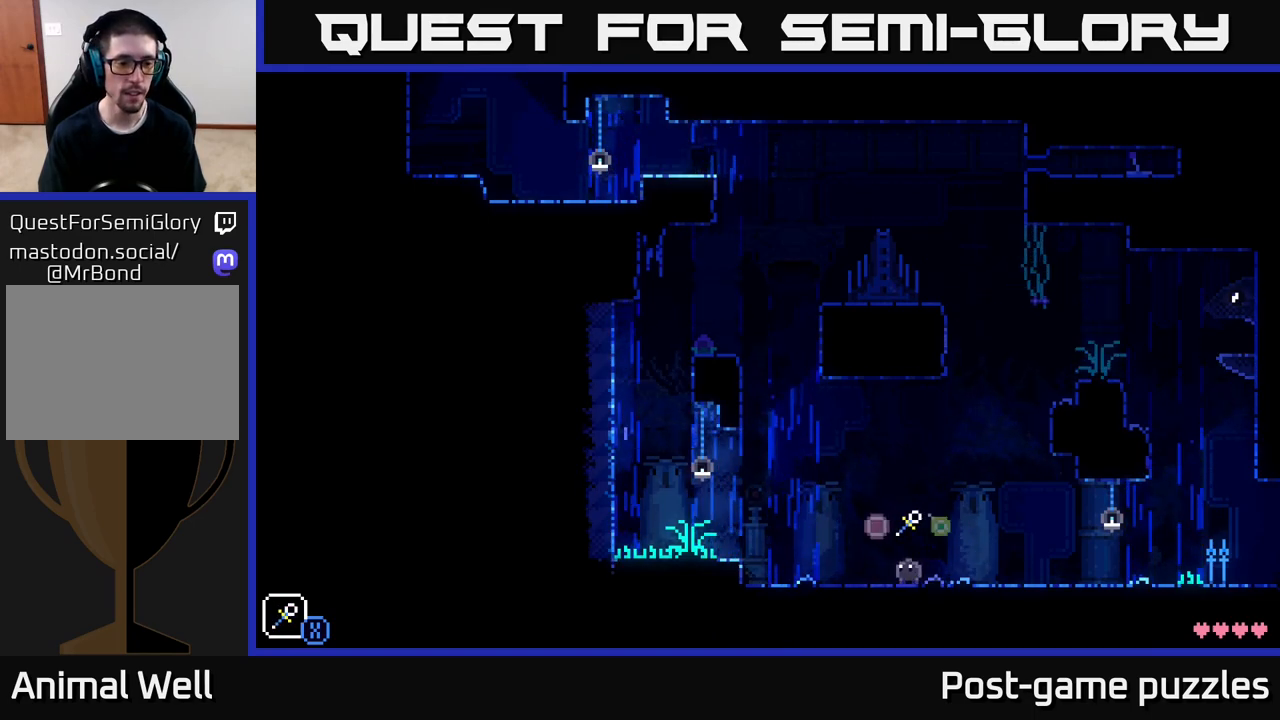
{"buttons": ["A", "X"], "left_stick": "left", "right_stick": "center", "events": [[167, "left_stick", "left"], [383, "A", "down"], [433, "X", "down"]]}
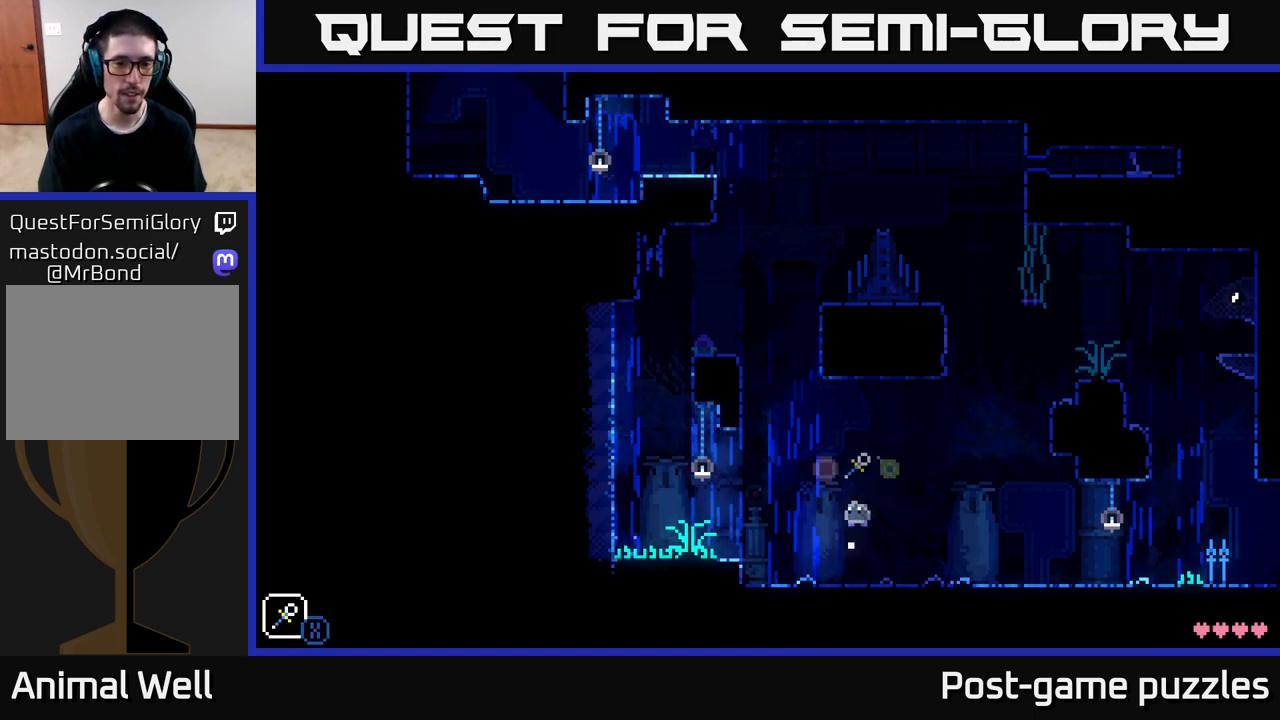
{"buttons": ["A", "X"], "left_stick": "right", "right_stick": "center", "events": [[33, "left_stick", "center"], [117, "X", "up"], [133, "A", "up"], [133, "left_stick", "left"], [367, "left_stick", "right"], [433, "A", "down"], [467, "X", "down"]]}
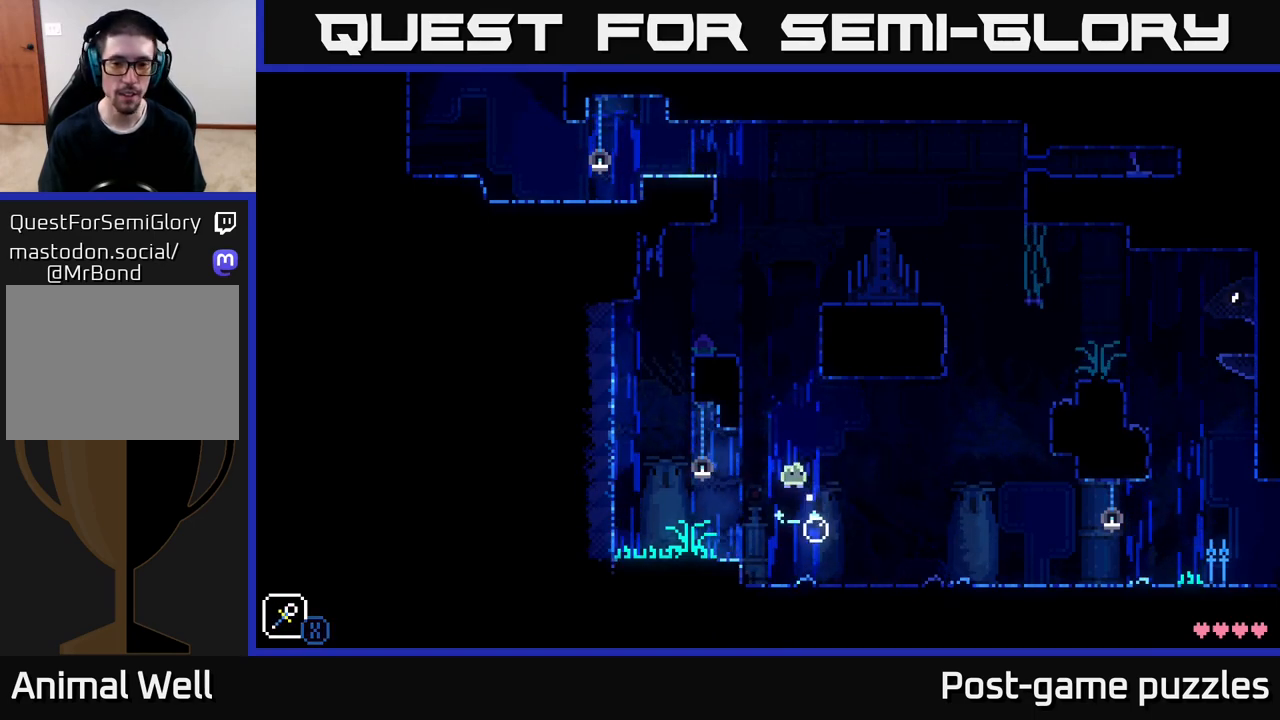
{"buttons": [], "left_stick": "left", "right_stick": "center", "events": [[50, "A", "up"], [50, "X", "up"], [133, "left_stick", "center"], [433, "left_stick", "left"]]}
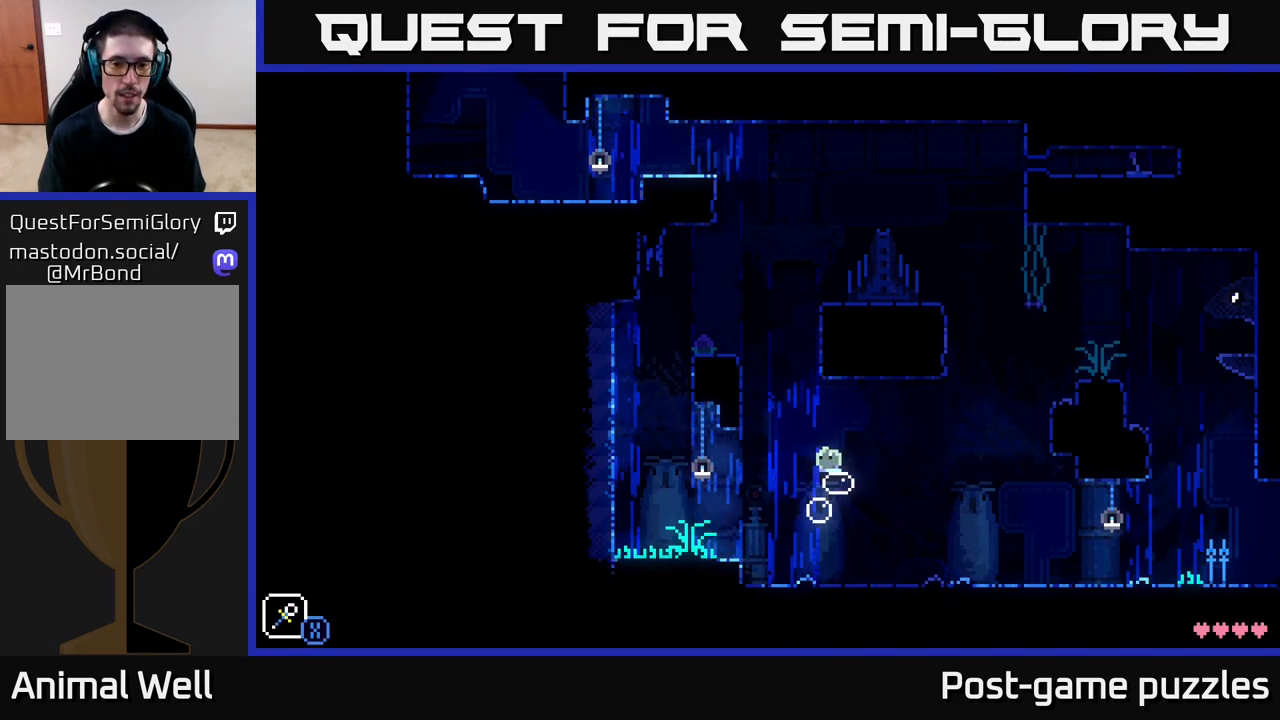
{"buttons": [], "left_stick": "right", "right_stick": "center", "events": [[33, "A", "down"], [67, "X", "down"], [200, "A", "up"], [217, "X", "up"], [283, "left_stick", "center"], [467, "left_stick", "right"]]}
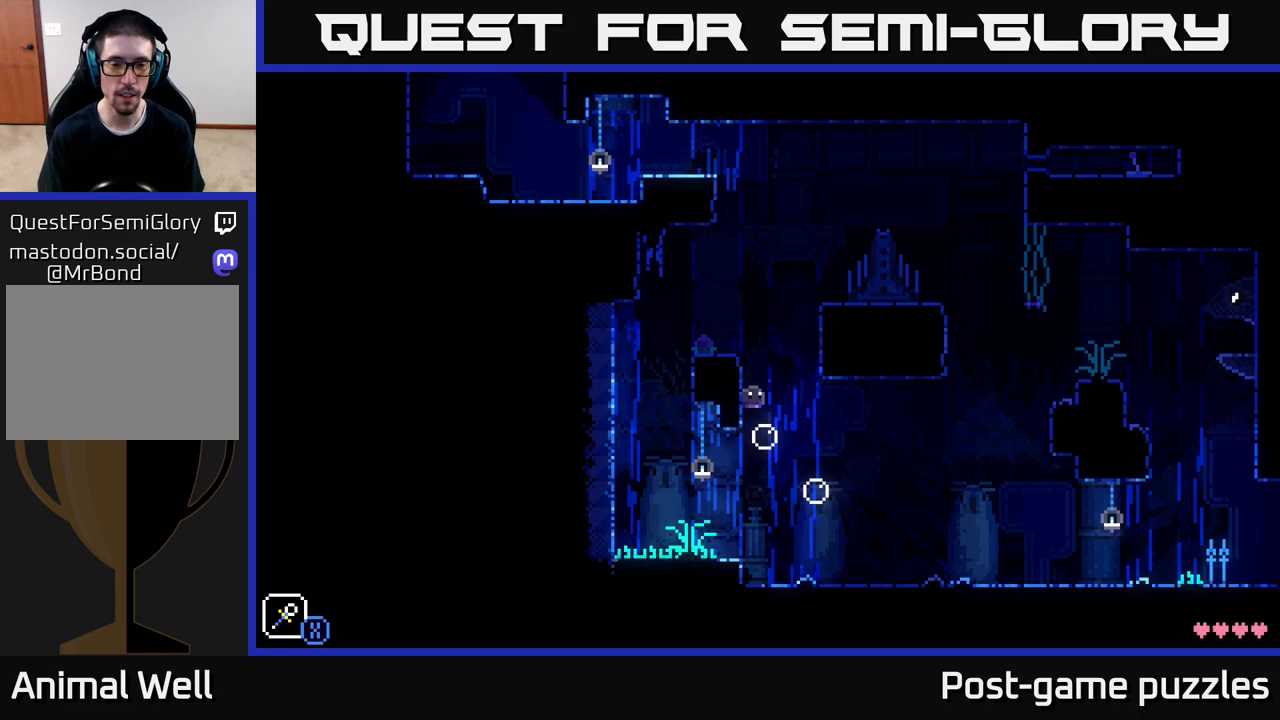
{"buttons": [], "left_stick": "center", "right_stick": "center", "events": [[100, "A", "down"], [117, "left_stick", "left"], [400, "A", "up"], [417, "left_stick", "center"]]}
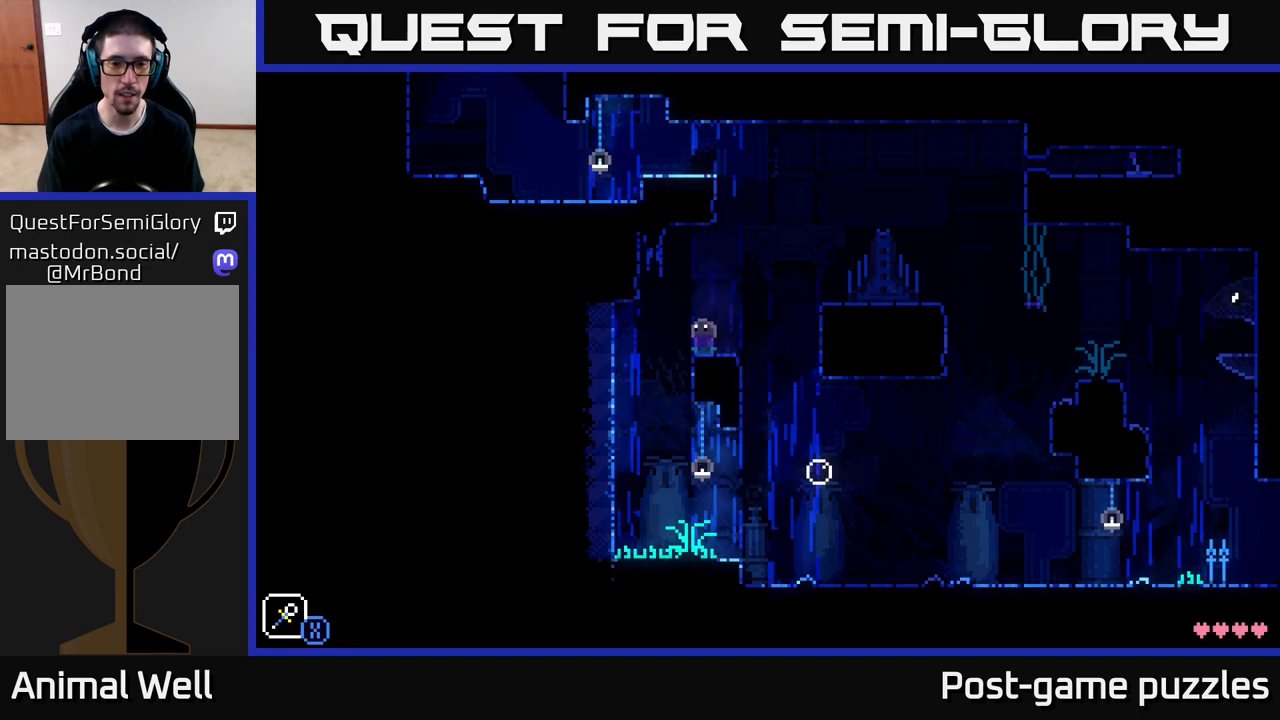
{"buttons": ["A"], "left_stick": "right", "right_stick": "center", "events": [[167, "B", "down"], [167, "left_stick", "right"], [250, "B", "up"], [417, "A", "down"]]}
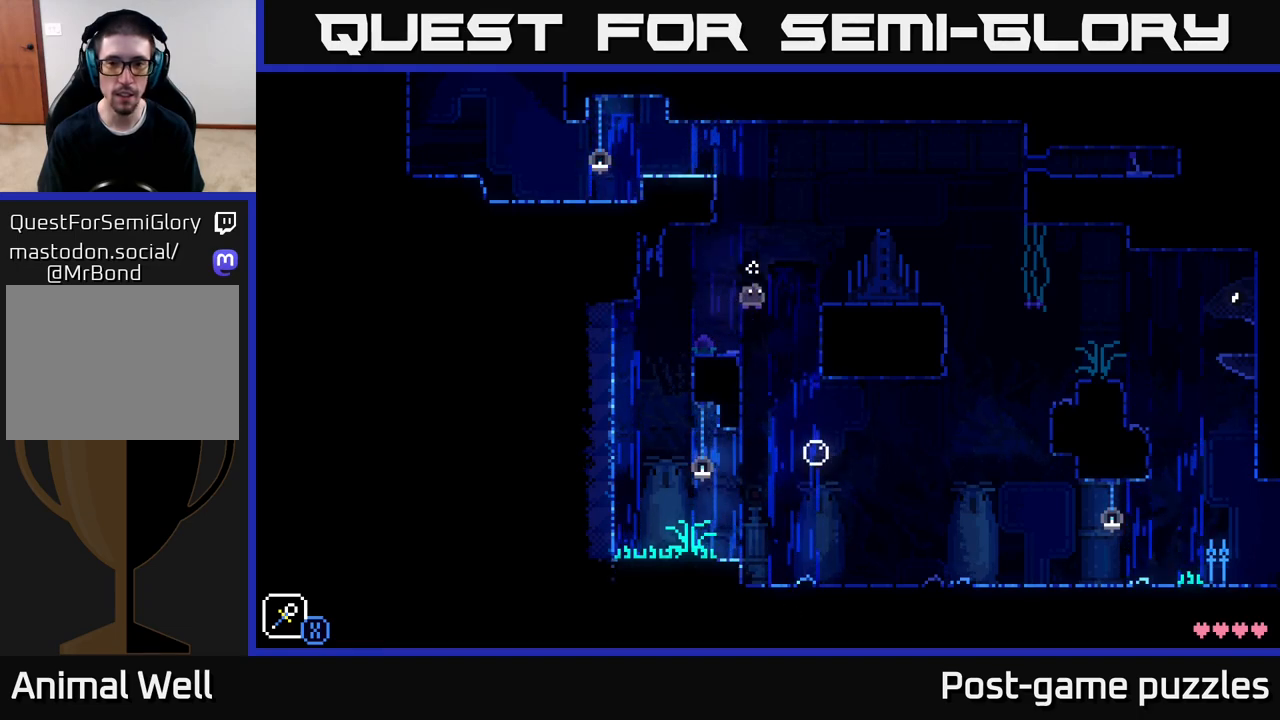
{"buttons": [], "left_stick": "center", "right_stick": "center", "events": [[150, "A", "up"], [350, "left_stick", "center"]]}
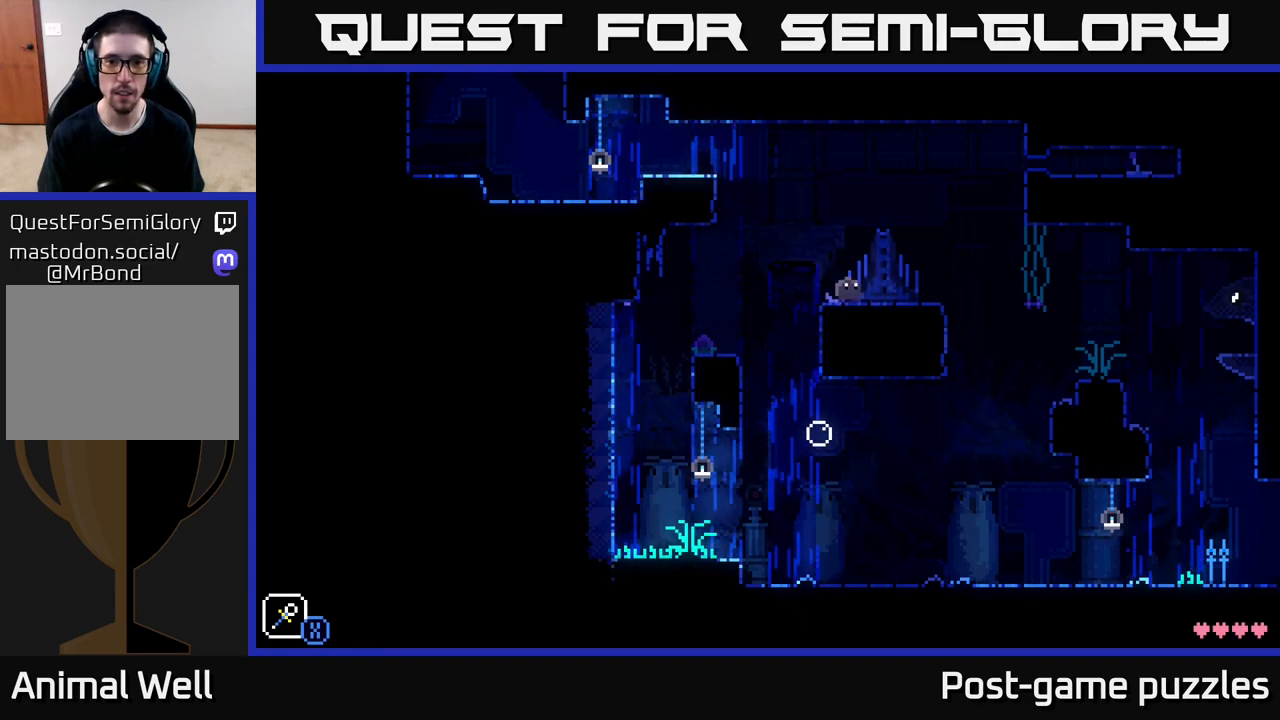
{"buttons": [], "left_stick": "center", "right_stick": "center", "events": [[100, "A", "down"], [150, "X", "down"], [233, "A", "up"], [250, "X", "up"], [317, "left_stick", "right"], [450, "left_stick", "center"]]}
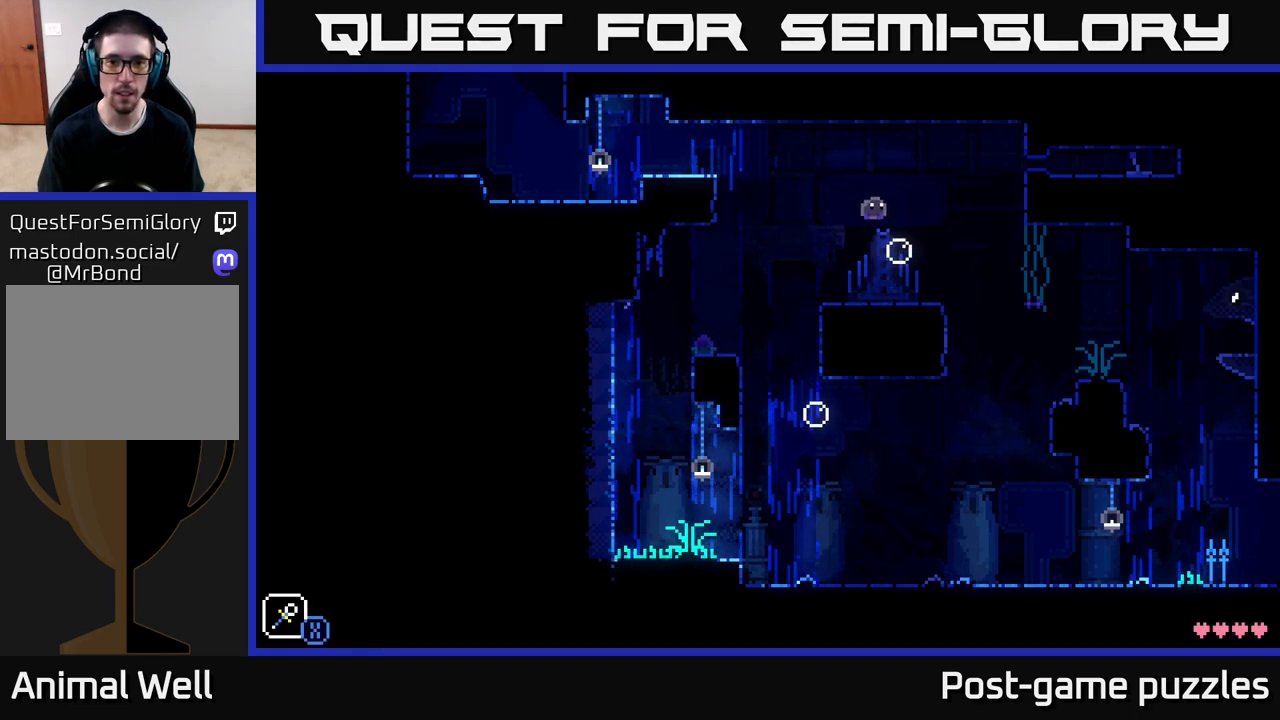
{"buttons": [], "left_stick": "center", "right_stick": "center", "events": [[217, "R1", "down"], [333, "R1", "up"]]}
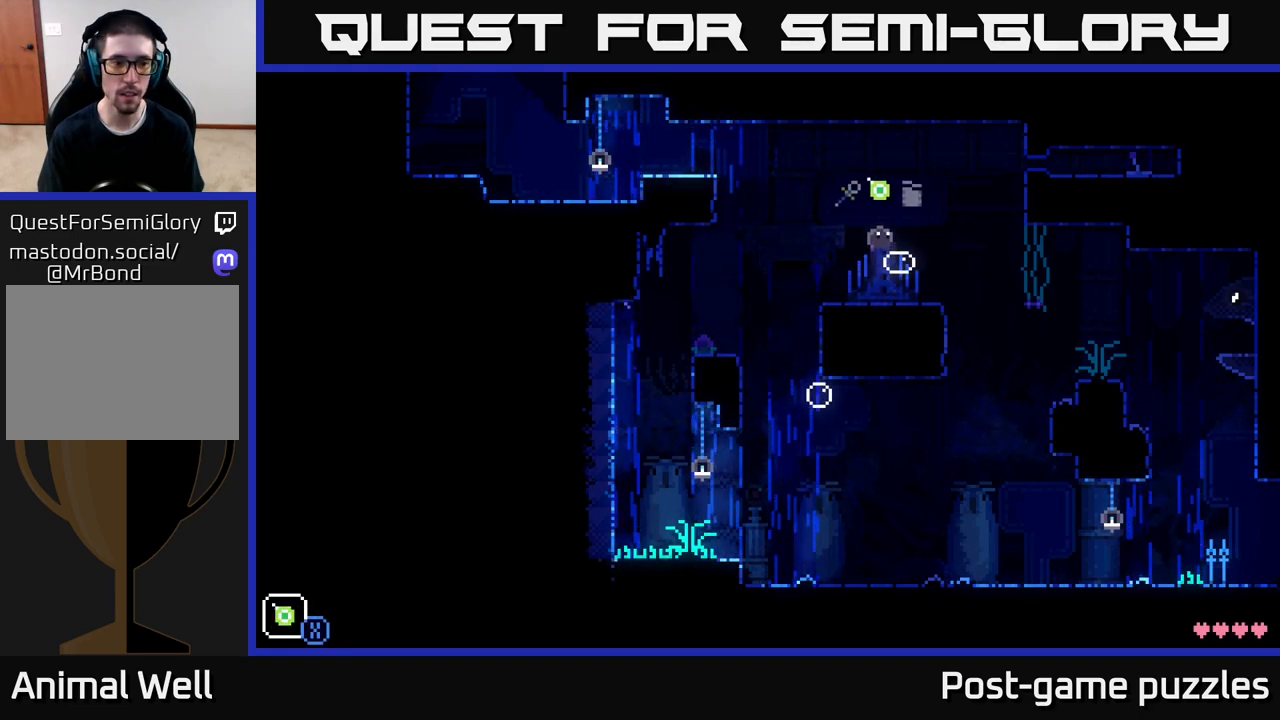
{"buttons": ["A"], "left_stick": "center", "right_stick": "center", "events": [[117, "A", "down"]]}
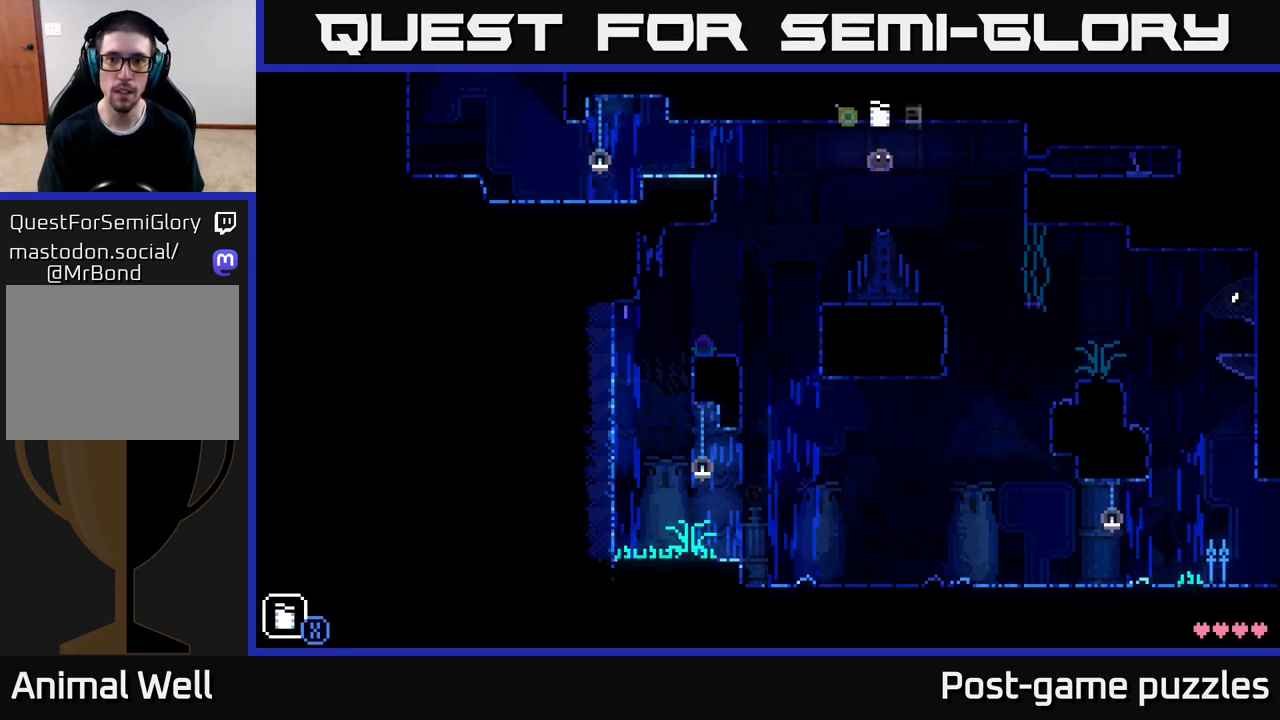
{"buttons": [], "left_stick": "center", "right_stick": "center", "events": [[100, "A", "up"]]}
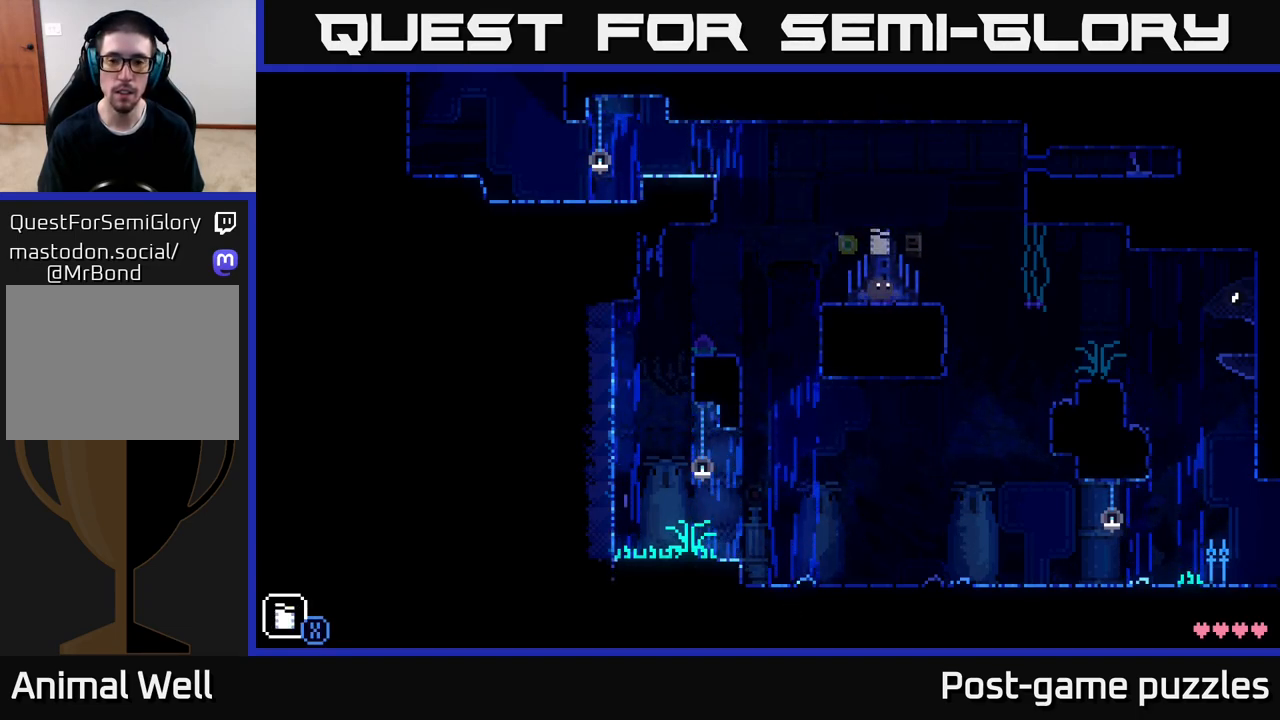
{"buttons": [], "left_stick": "center", "right_stick": "center", "events": [[83, "L1", "down"], [200, "L1", "up"], [267, "L1", "down"], [400, "L1", "up"]]}
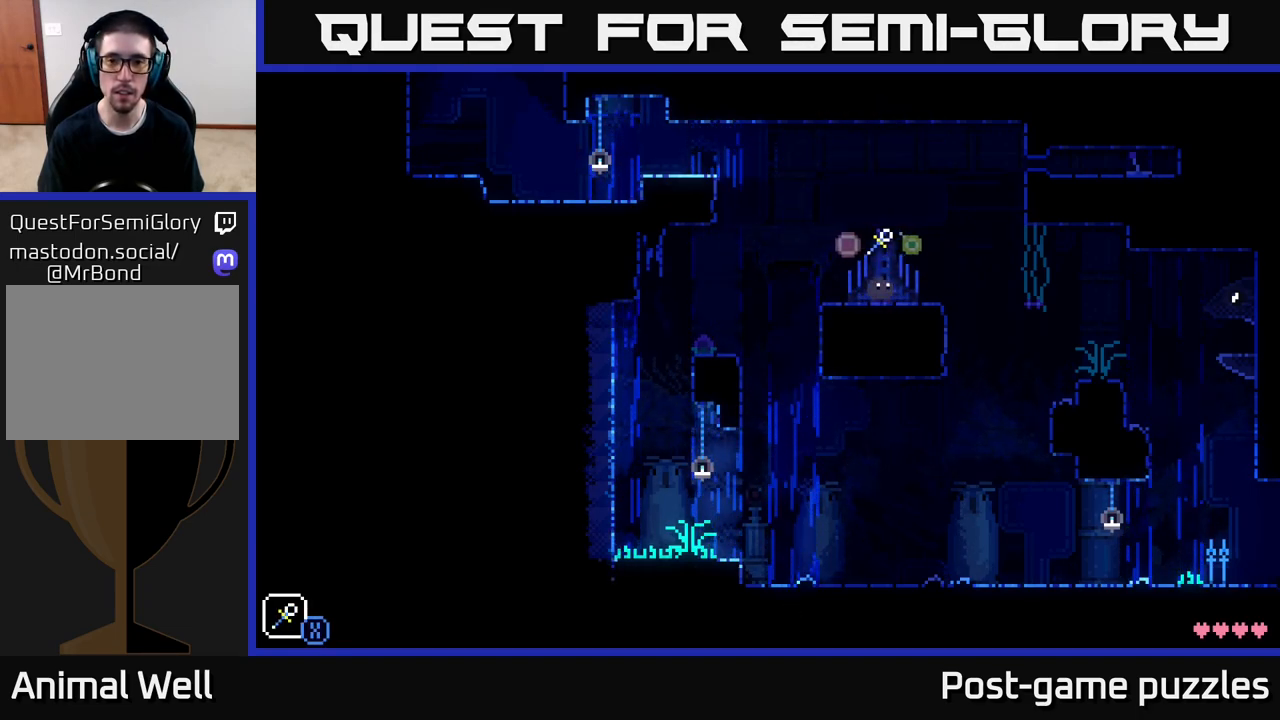
{"buttons": ["X"], "left_stick": "center", "right_stick": "center", "events": [[450, "X", "down"]]}
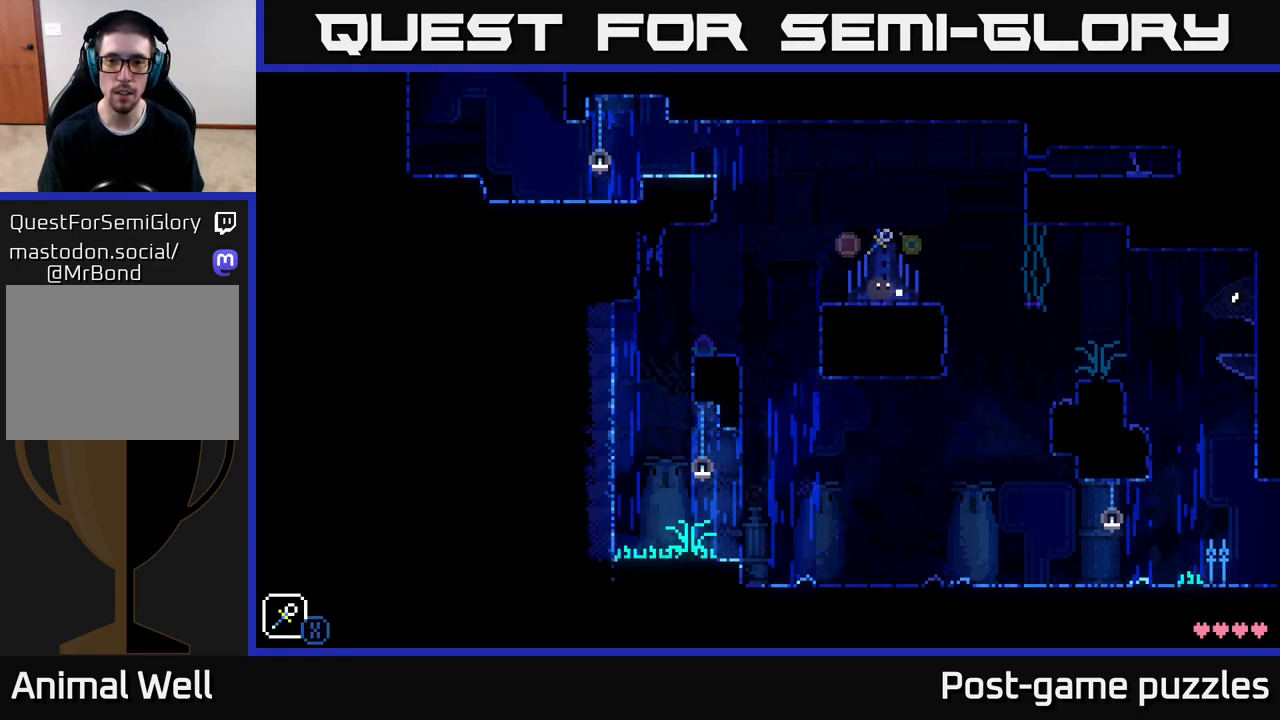
{"buttons": [], "left_stick": "center", "right_stick": "center", "events": [[117, "X", "up"], [200, "X", "down"], [367, "X", "up"]]}
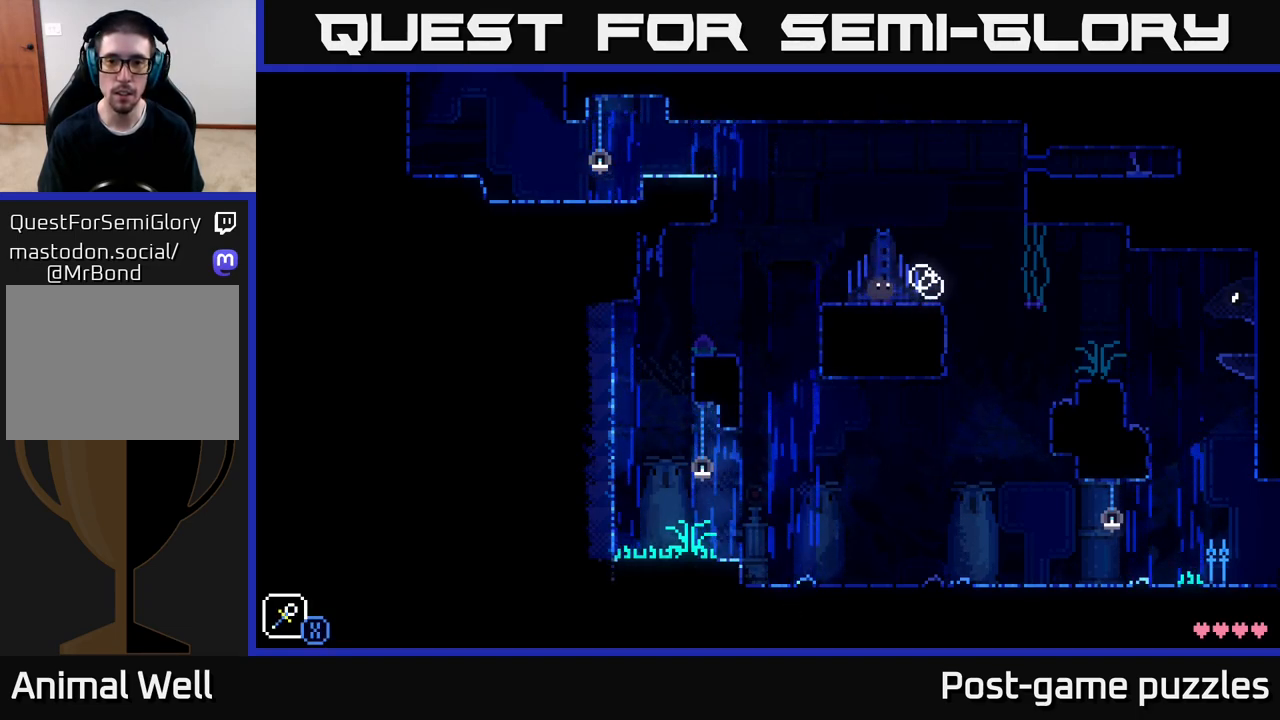
{"buttons": ["A"], "left_stick": "center", "right_stick": "center", "events": [[50, "L1", "down"], [183, "L1", "up"], [400, "A", "down"]]}
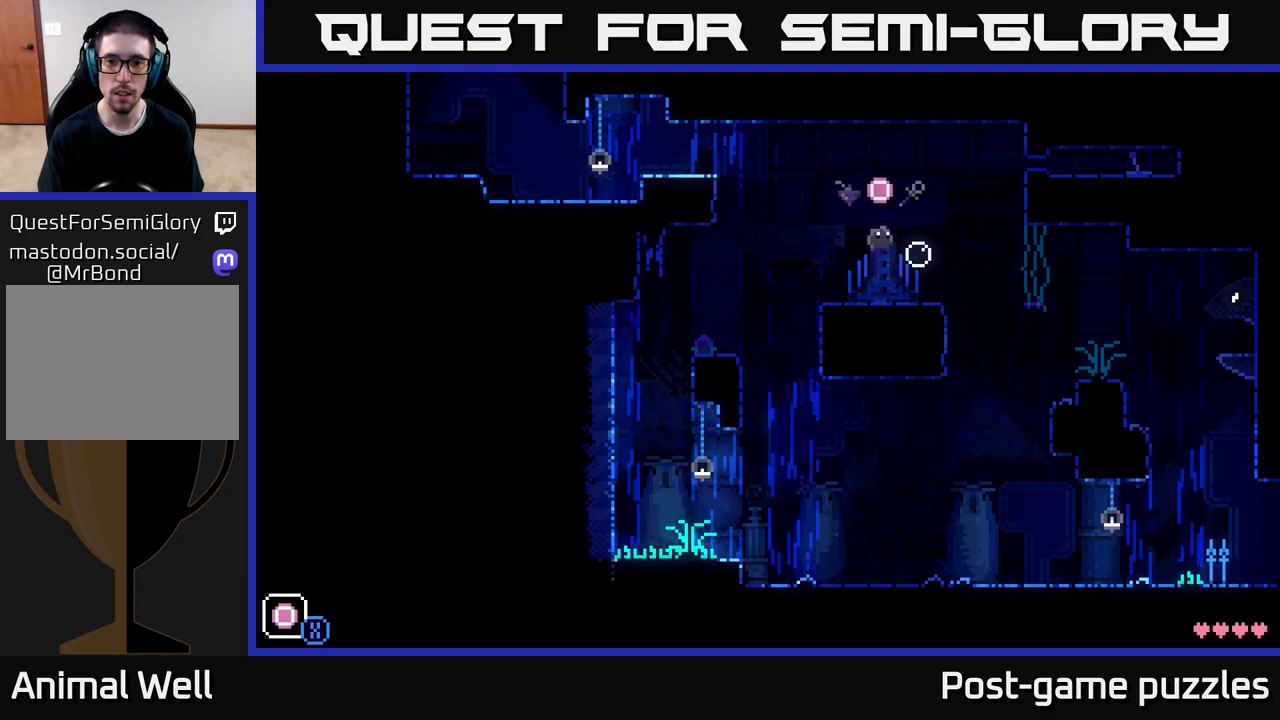
{"buttons": ["A"], "left_stick": "center", "right_stick": "center", "events": [[50, "left_stick", "right"], [150, "A", "up"], [250, "left_stick", "center"], [433, "A", "down"]]}
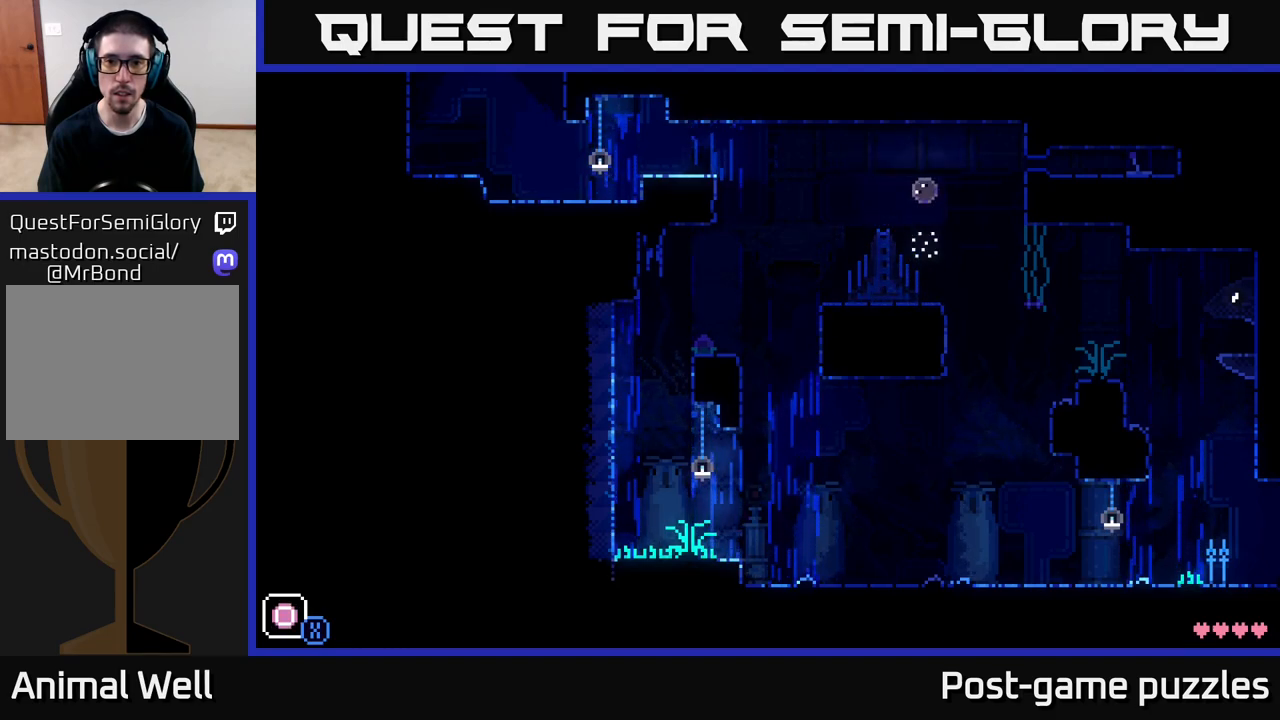
{"buttons": [], "left_stick": "center", "right_stick": "center", "events": [[50, "X", "down"], [67, "A", "up"], [133, "X", "up"], [217, "left_stick", "left"], [350, "left_stick", "center"]]}
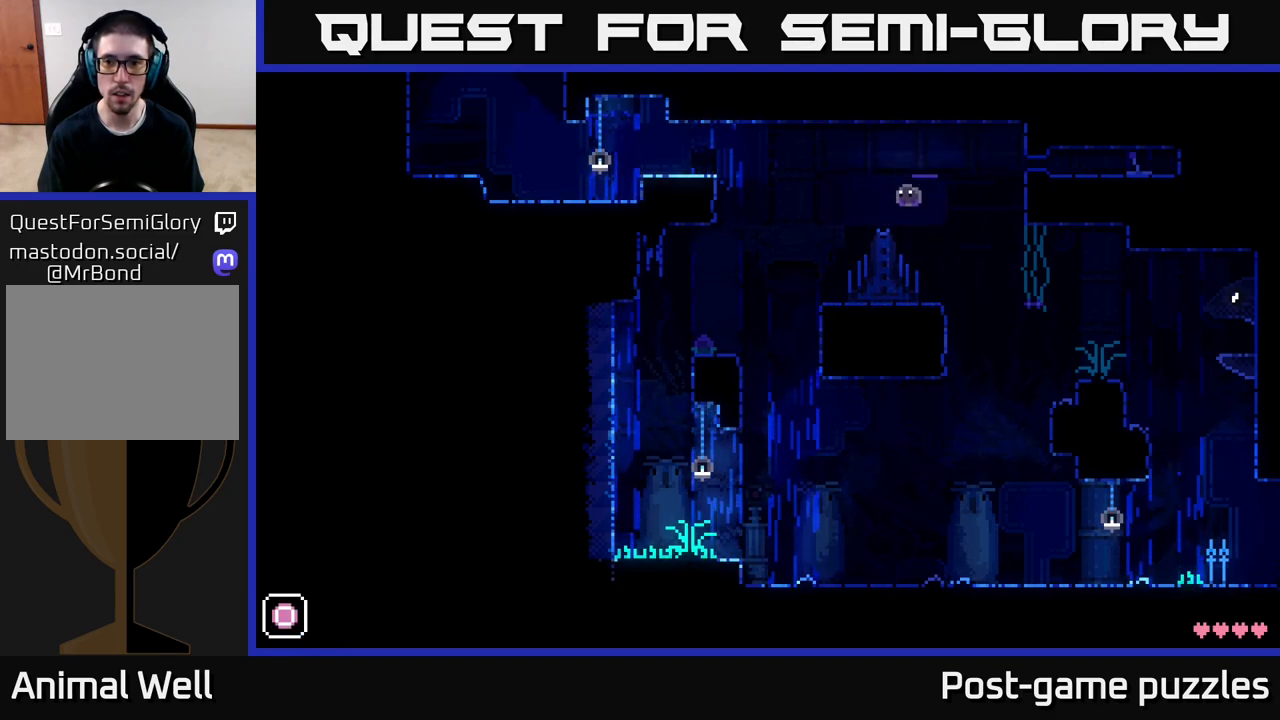
{"buttons": [], "left_stick": "center", "right_stick": "center", "events": [[67, "left_stick", "left"], [117, "left_stick", "center"]]}
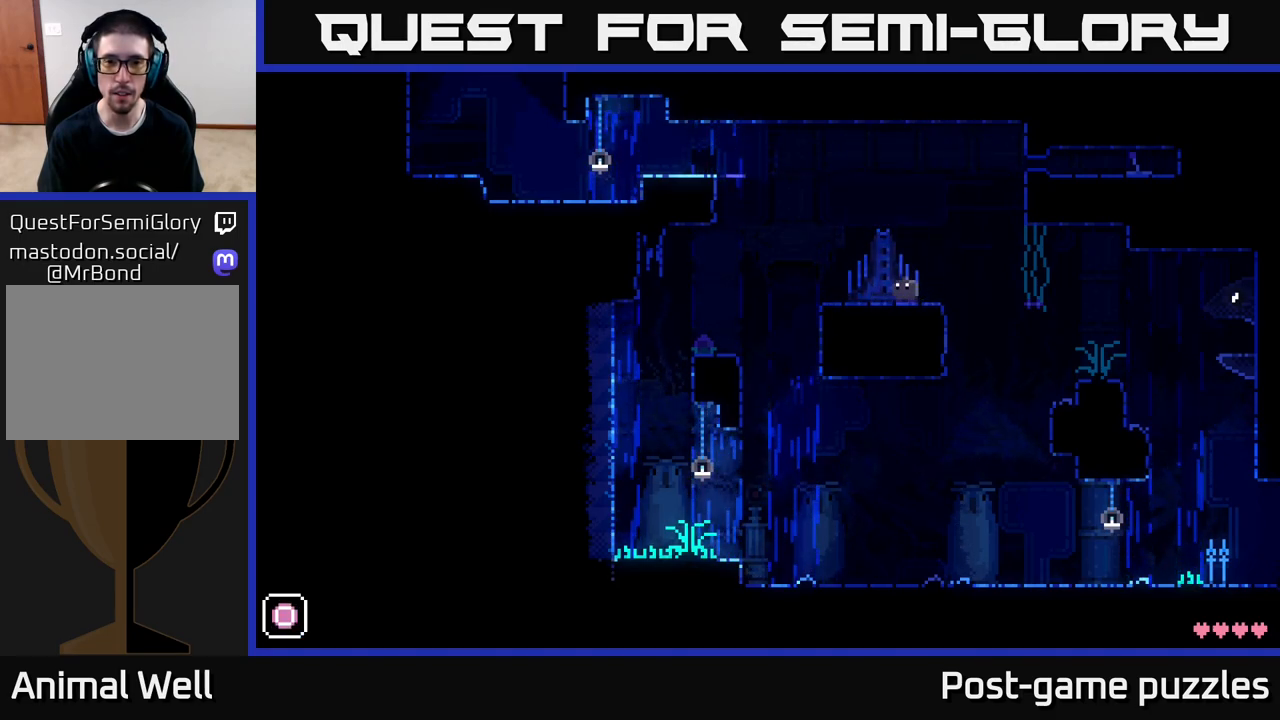
{"buttons": ["R1"], "left_stick": "center", "right_stick": "center", "events": [[33, "left_stick", "left"], [167, "left_stick", "center"], [250, "left_stick", "right"], [333, "left_stick", "center"], [467, "R1", "down"]]}
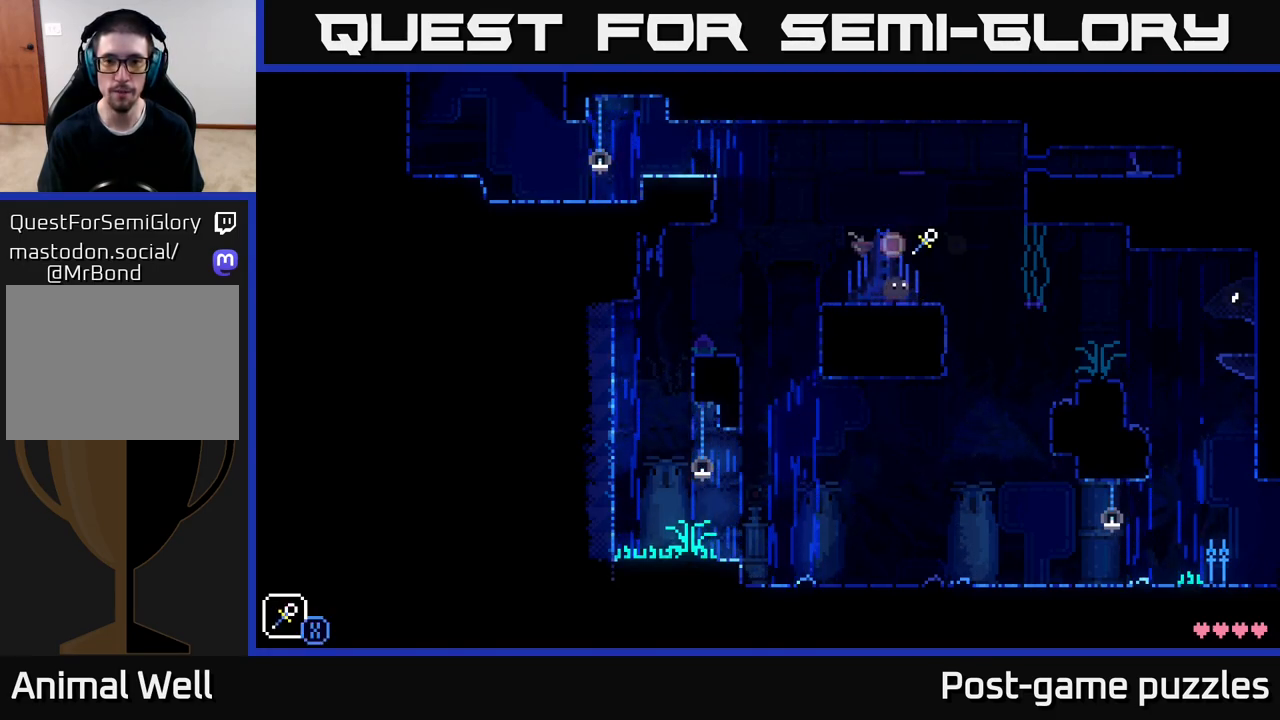
{"buttons": ["A", "X"], "left_stick": "center", "right_stick": "center", "events": [[33, "R1", "up"], [467, "A", "down"], [483, "X", "down"]]}
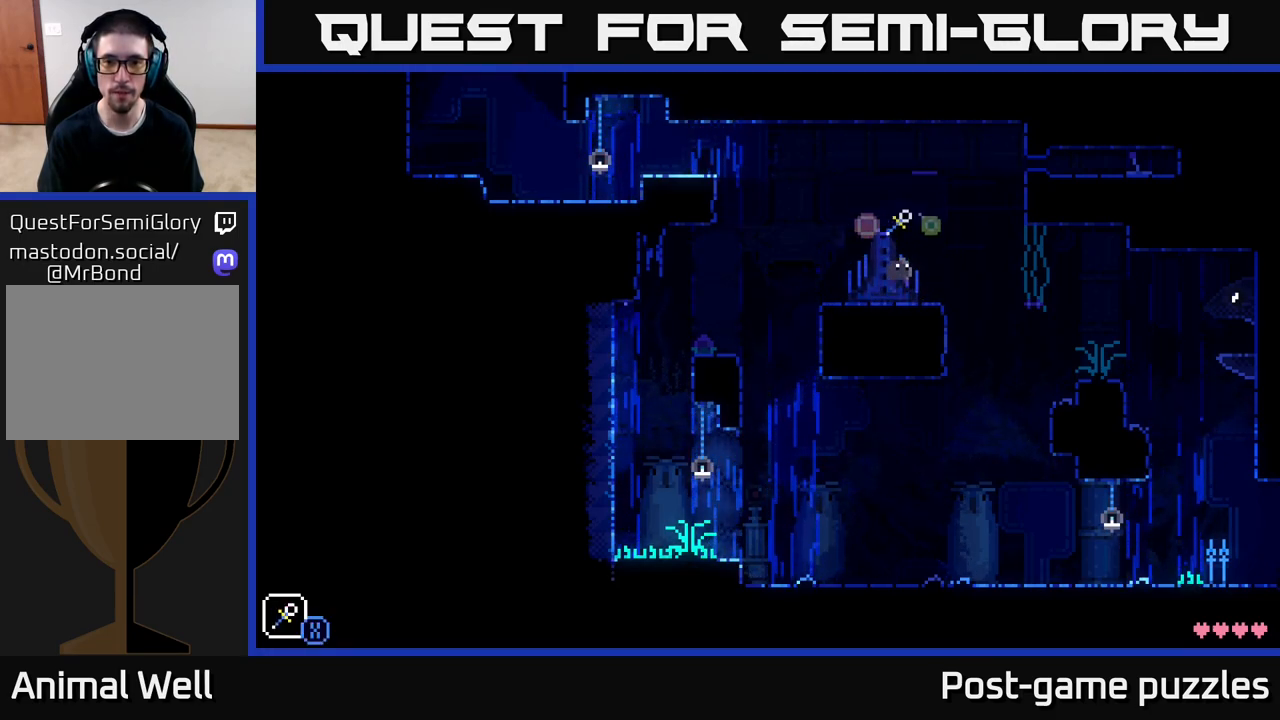
{"buttons": [], "left_stick": "center", "right_stick": "center", "events": [[117, "X", "up"], [133, "A", "up"], [150, "left_stick", "right"], [333, "left_stick", "center"]]}
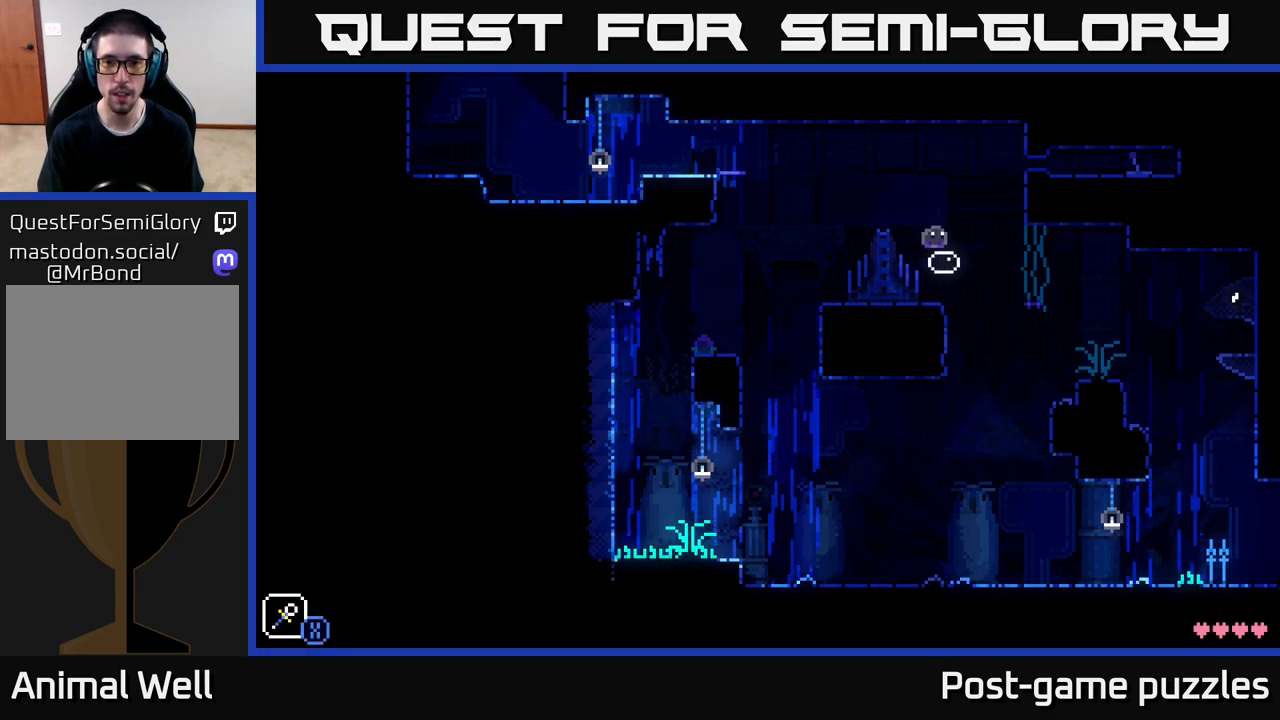
{"buttons": [], "left_stick": "center", "right_stick": "center", "events": [[250, "left_stick", "left"], [300, "A", "down"], [400, "A", "up"], [483, "left_stick", "center"]]}
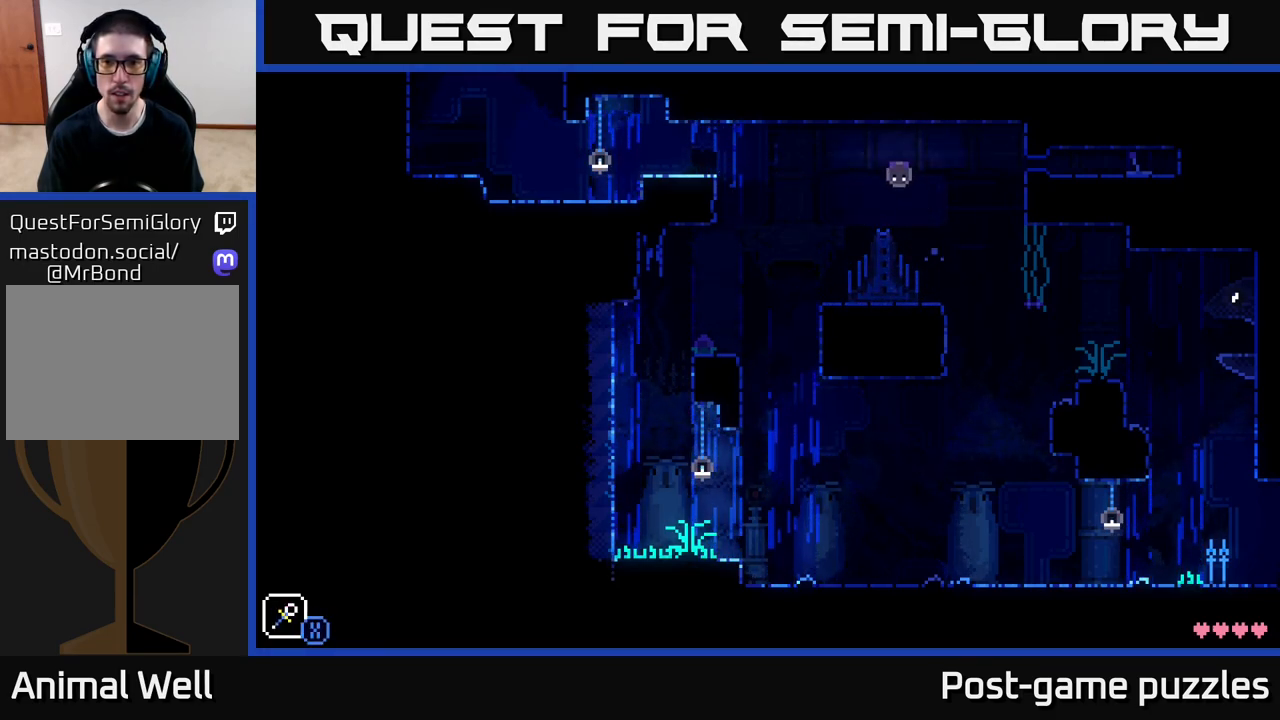
{"buttons": [], "left_stick": "right", "right_stick": "center", "events": [[33, "left_stick", "right"], [167, "left_stick", "left"], [417, "left_stick", "center"], [500, "left_stick", "right"]]}
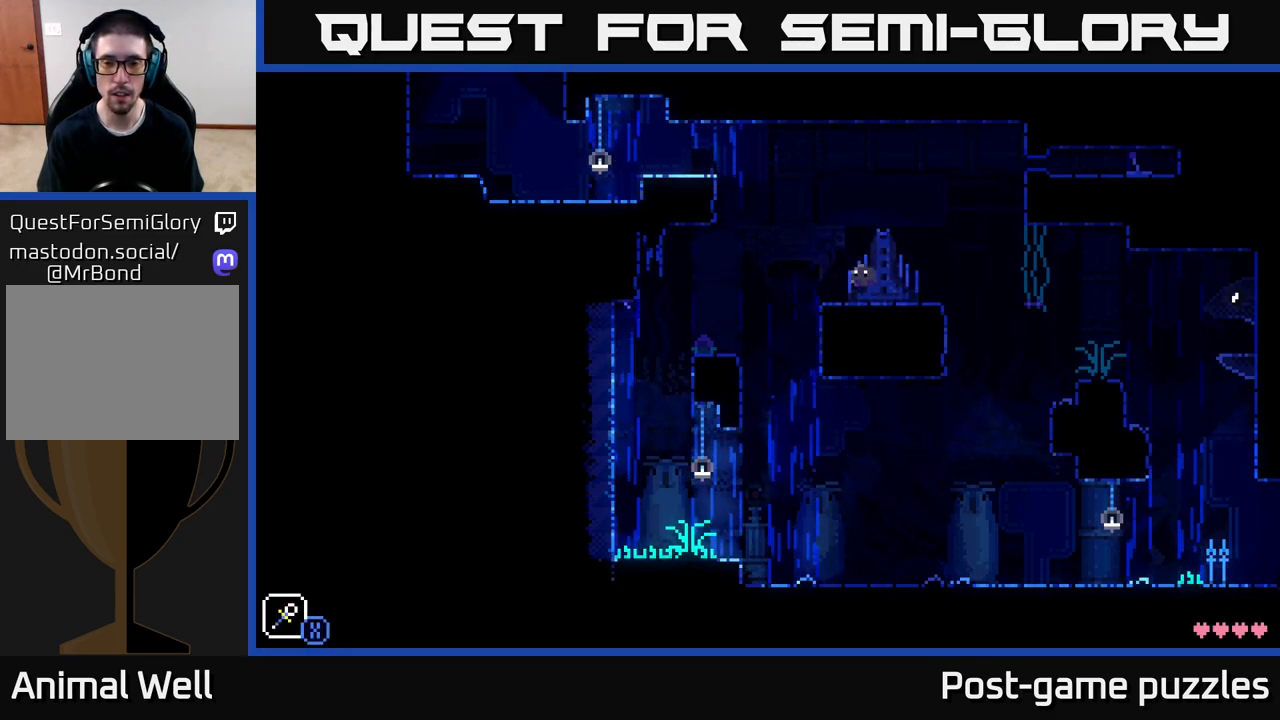
{"buttons": ["A"], "left_stick": "center", "right_stick": "center", "events": [[150, "left_stick", "center"], [217, "A", "down"], [217, "left_stick", "left"], [300, "X", "down"], [433, "left_stick", "center"], [483, "X", "up"]]}